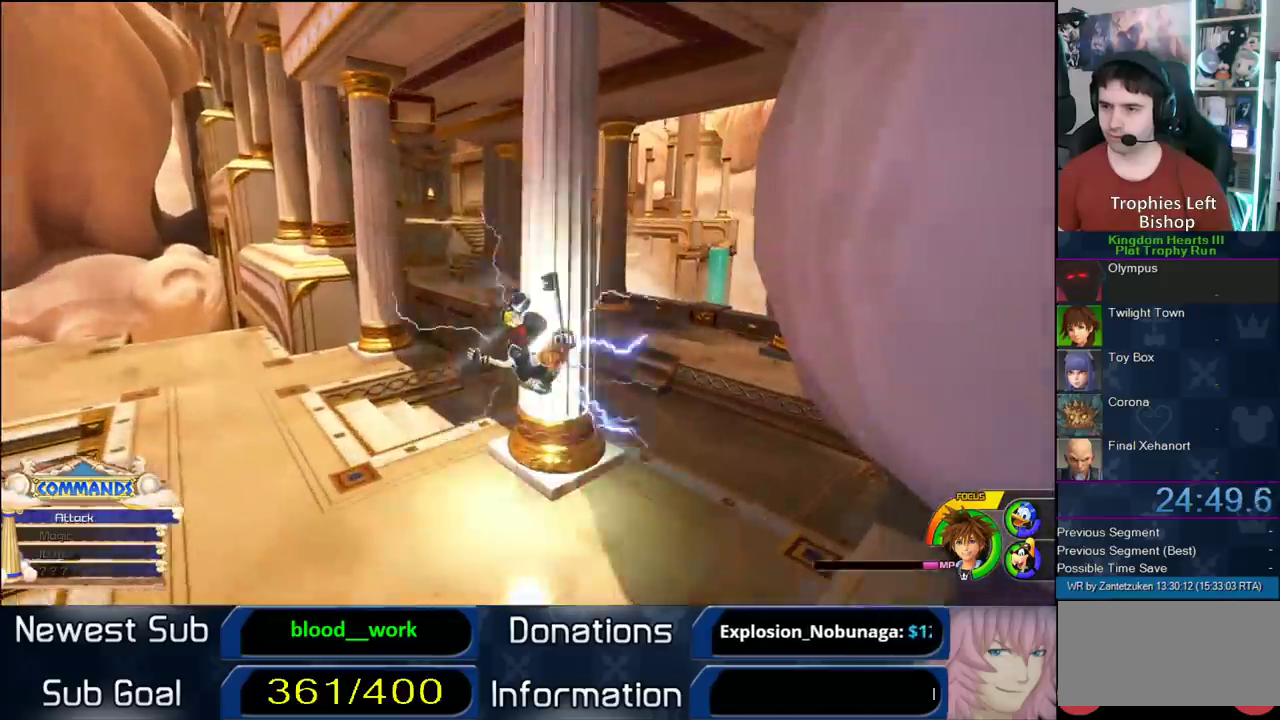
Gameplay with a controller (PlayStation layout); each line is a JSON object with the inputs held at the frame after it. "events" lists button and stick changes between this image and that frame as [ms after this image, input, new state], when the widget could be followed in between.
{"buttons": [], "left_stick": "up", "right_stick": "center", "events": [[83, "SQUARE", "up"]]}
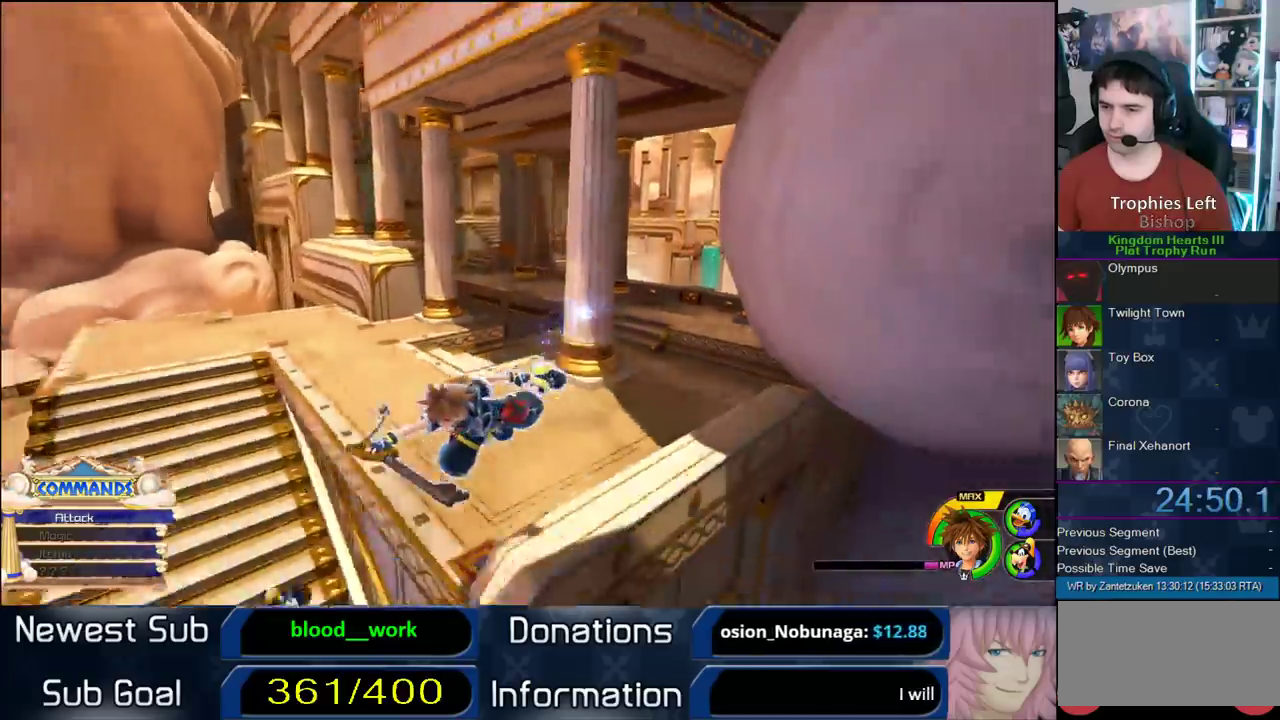
{"buttons": ["CIRCLE"], "left_stick": "up-right", "right_stick": "center", "events": [[217, "left_stick", "up-right"], [350, "CIRCLE", "down"]]}
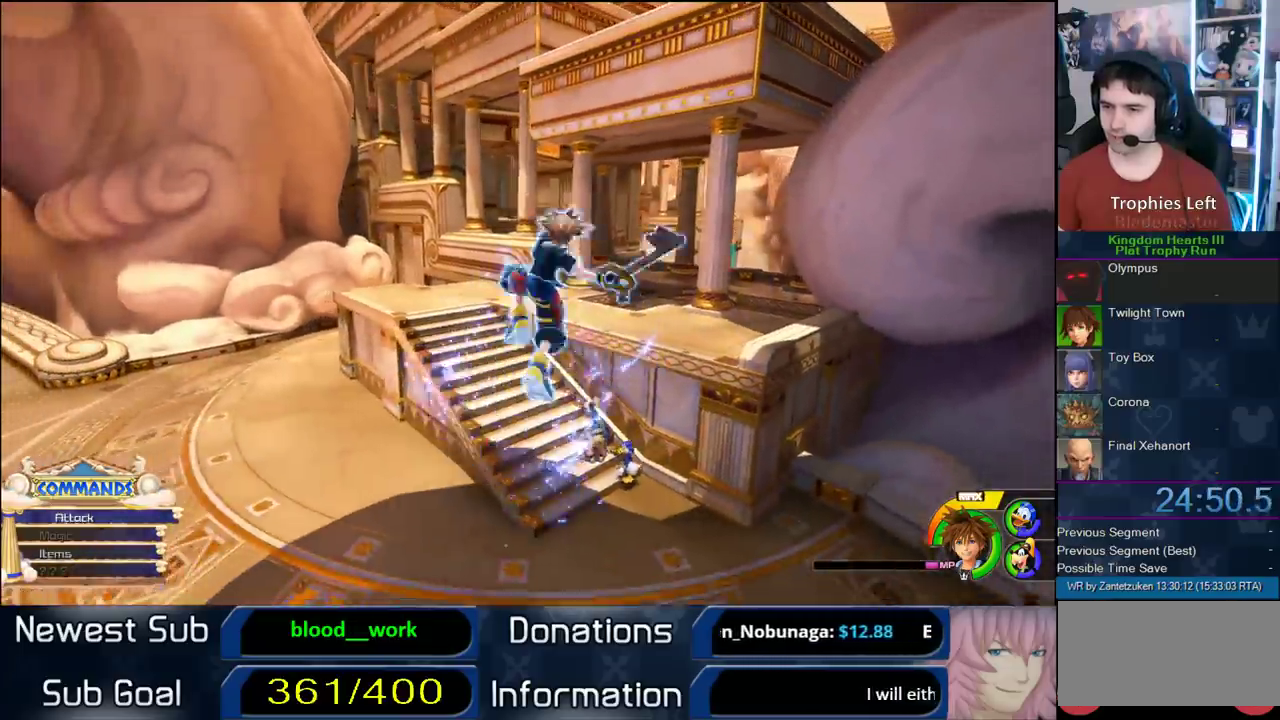
{"buttons": ["SQUARE"], "left_stick": "up-right", "right_stick": "center", "events": [[17, "CIRCLE", "up"], [233, "left_stick", "up"], [300, "SQUARE", "down"], [333, "left_stick", "up-right"], [383, "SQUARE", "up"], [433, "SQUARE", "down"]]}
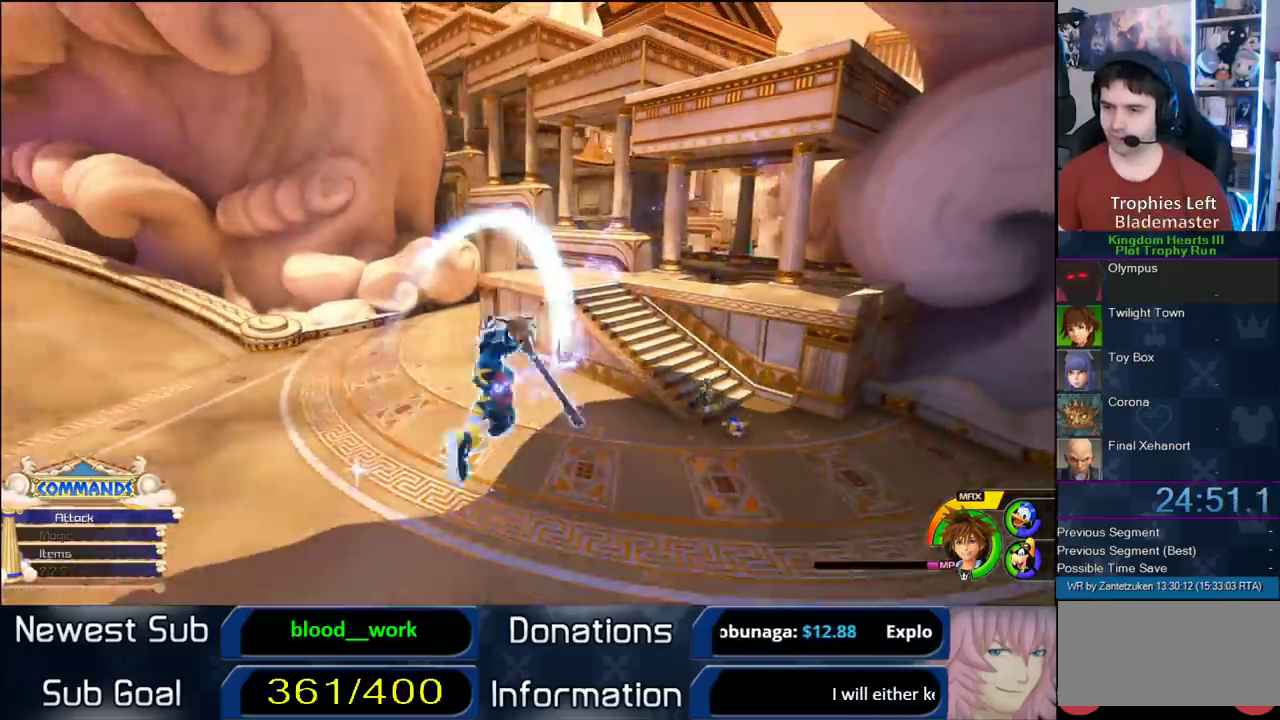
{"buttons": [], "left_stick": "up-right", "right_stick": "center", "events": [[17, "SQUARE", "up"], [83, "SQUARE", "down"], [400, "SQUARE", "up"]]}
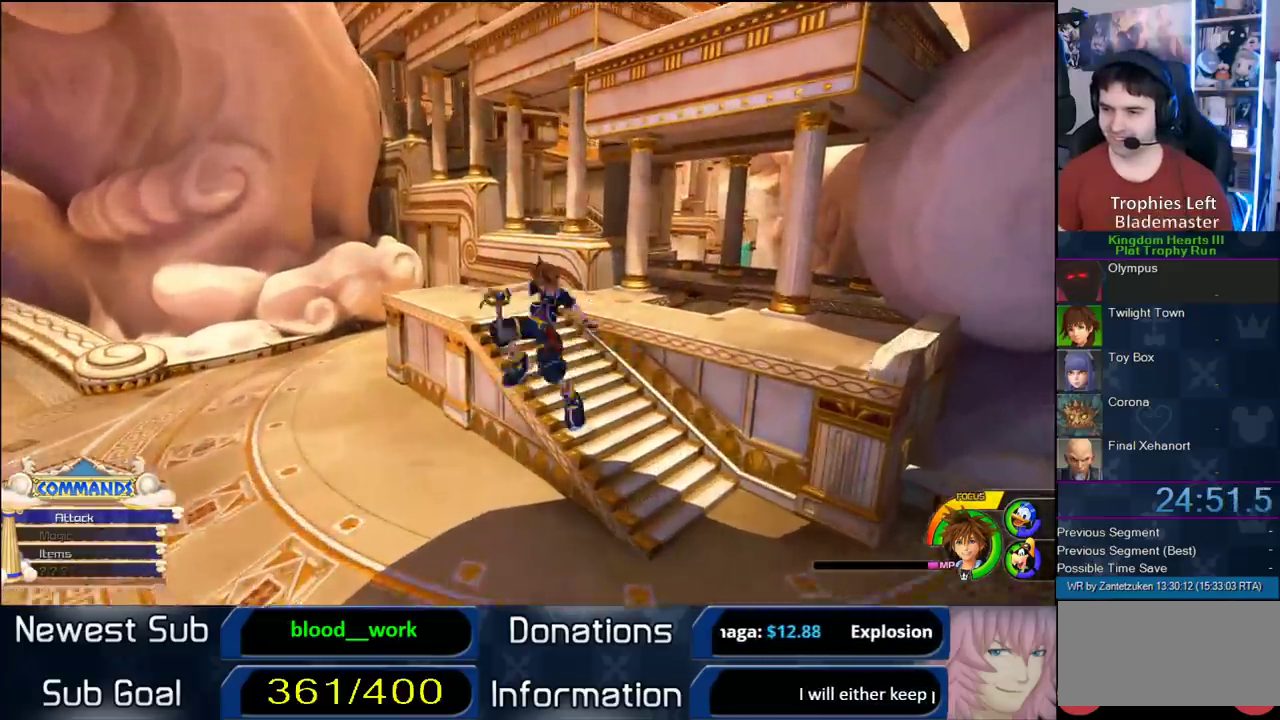
{"buttons": [], "left_stick": "up-right", "right_stick": "center", "events": []}
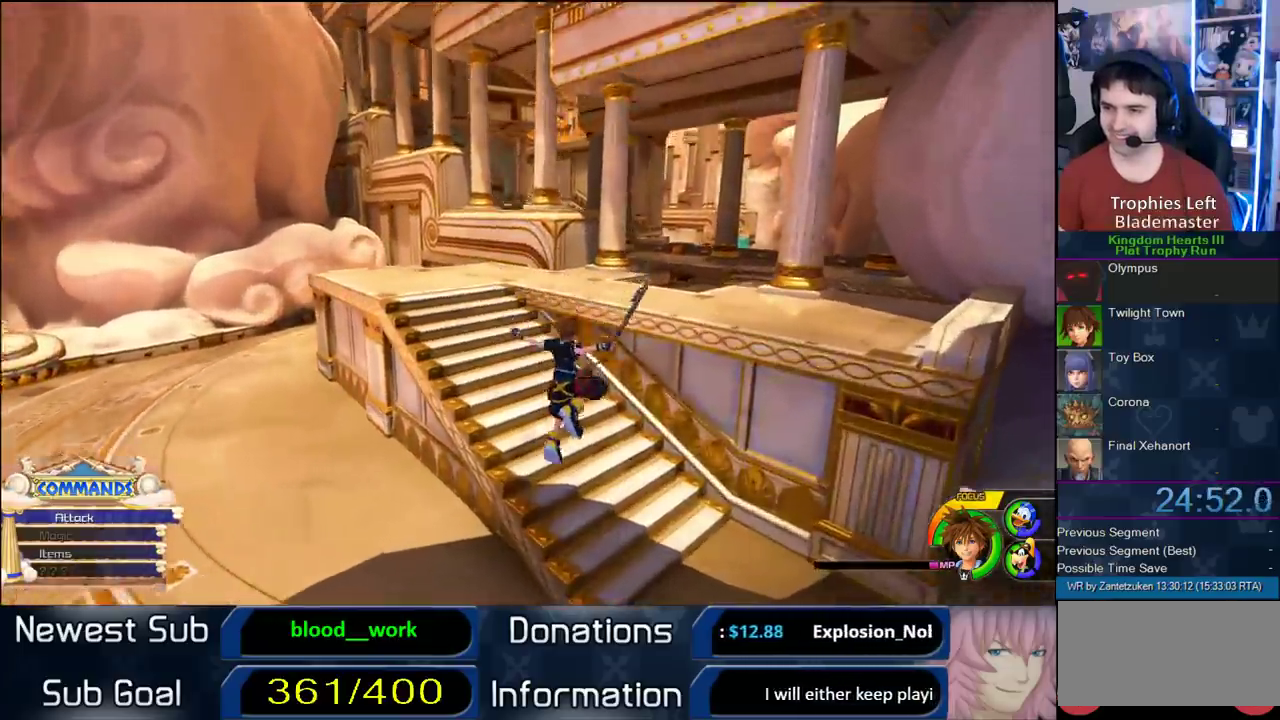
{"buttons": [], "left_stick": "up-left", "right_stick": "center", "events": [[150, "left_stick", "up"], [483, "left_stick", "up-left"]]}
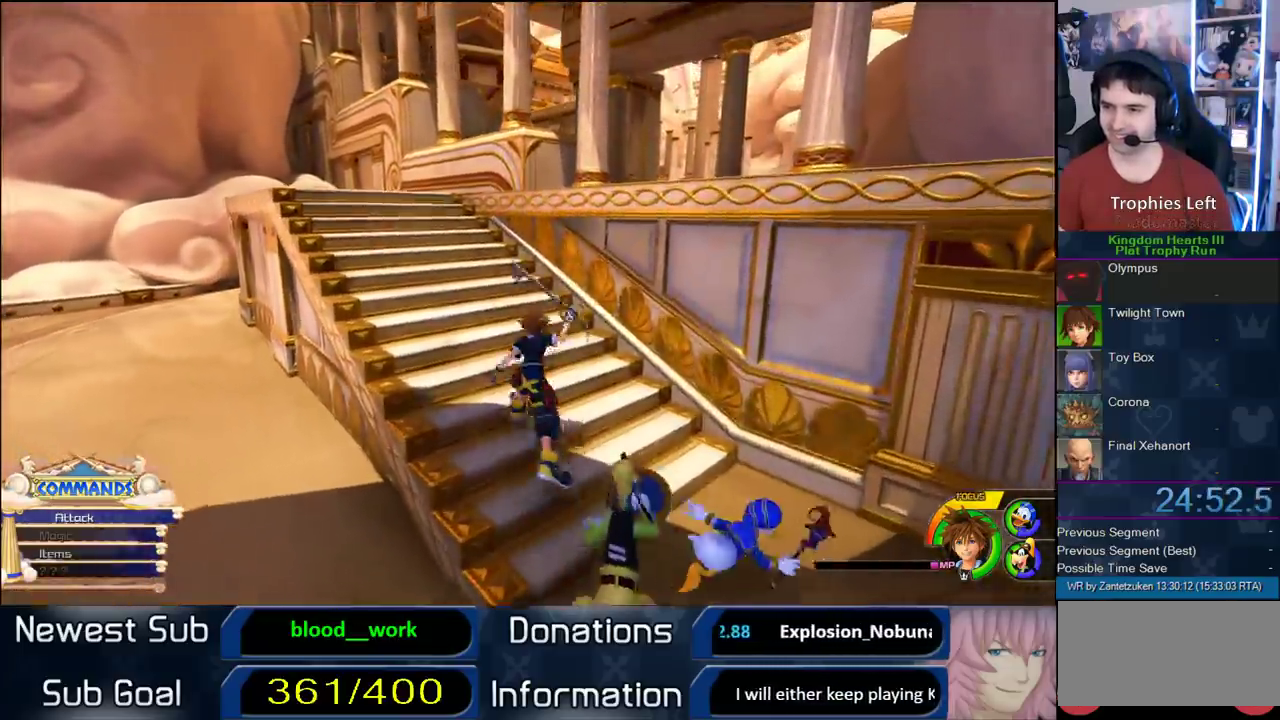
{"buttons": [], "left_stick": "up-right", "right_stick": "center", "events": [[67, "CROSS", "down"], [67, "left_stick", "up"], [200, "left_stick", "up-right"], [433, "CROSS", "up"]]}
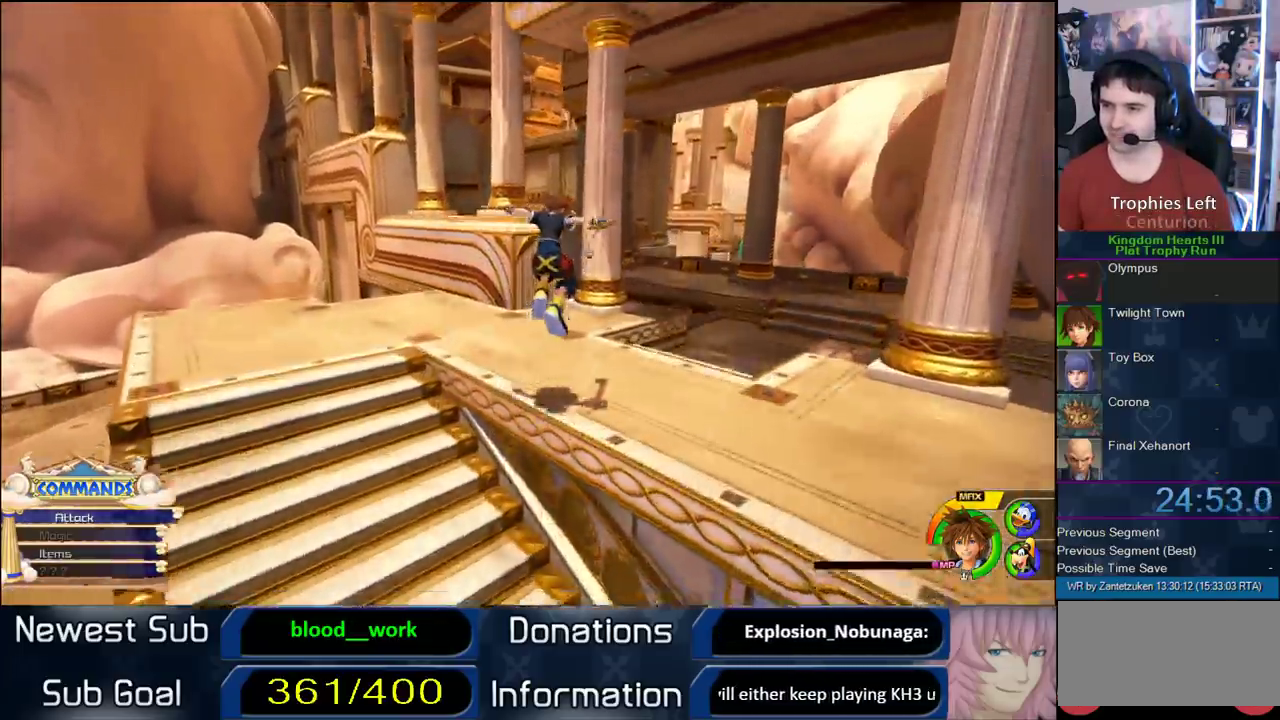
{"buttons": [], "left_stick": "up-left", "right_stick": "right"}
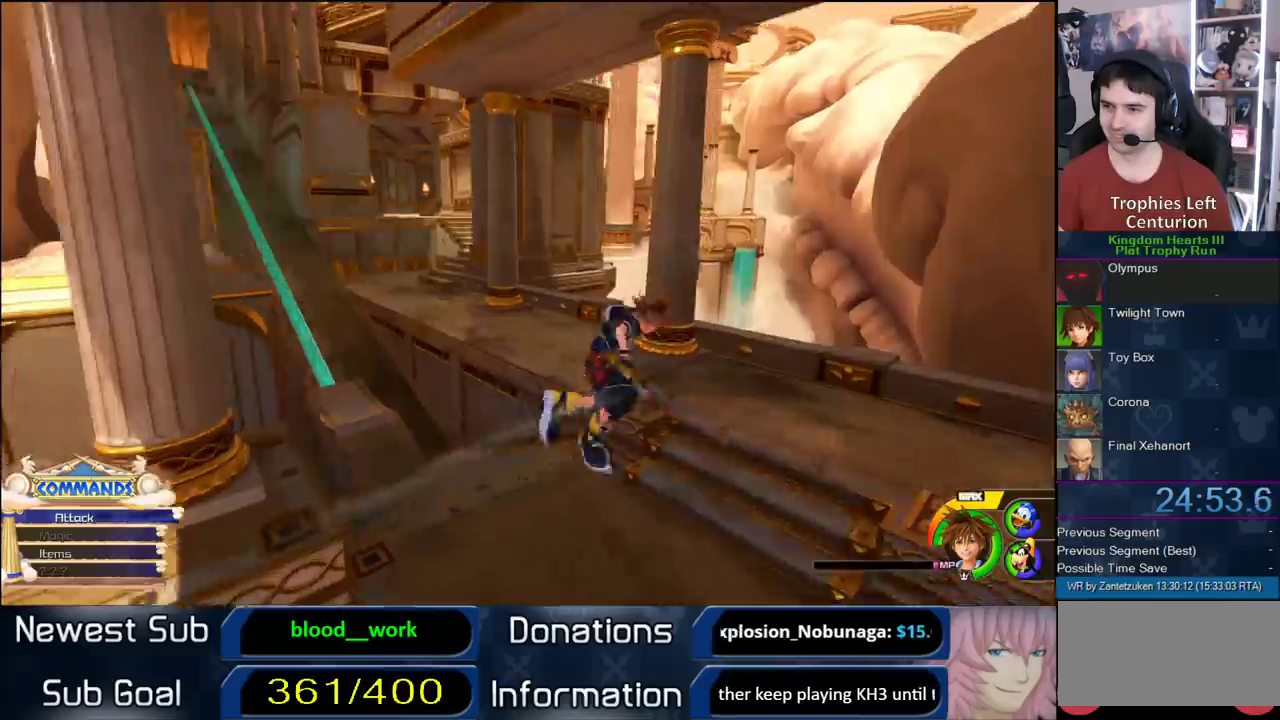
{"buttons": [], "left_stick": "up", "right_stick": "center"}
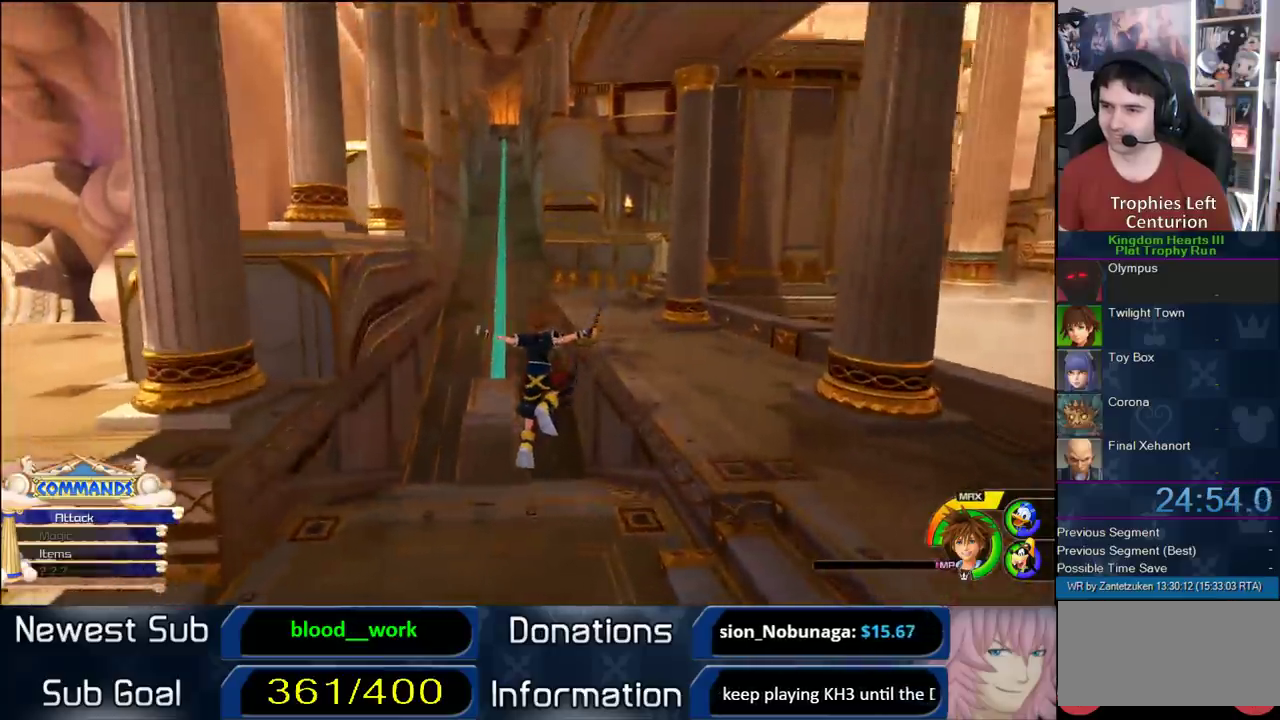
{"buttons": ["SQUARE"], "left_stick": "up", "right_stick": "center", "events": [[283, "CROSS", "down"], [367, "CROSS", "up"], [433, "SQUARE", "down"]]}
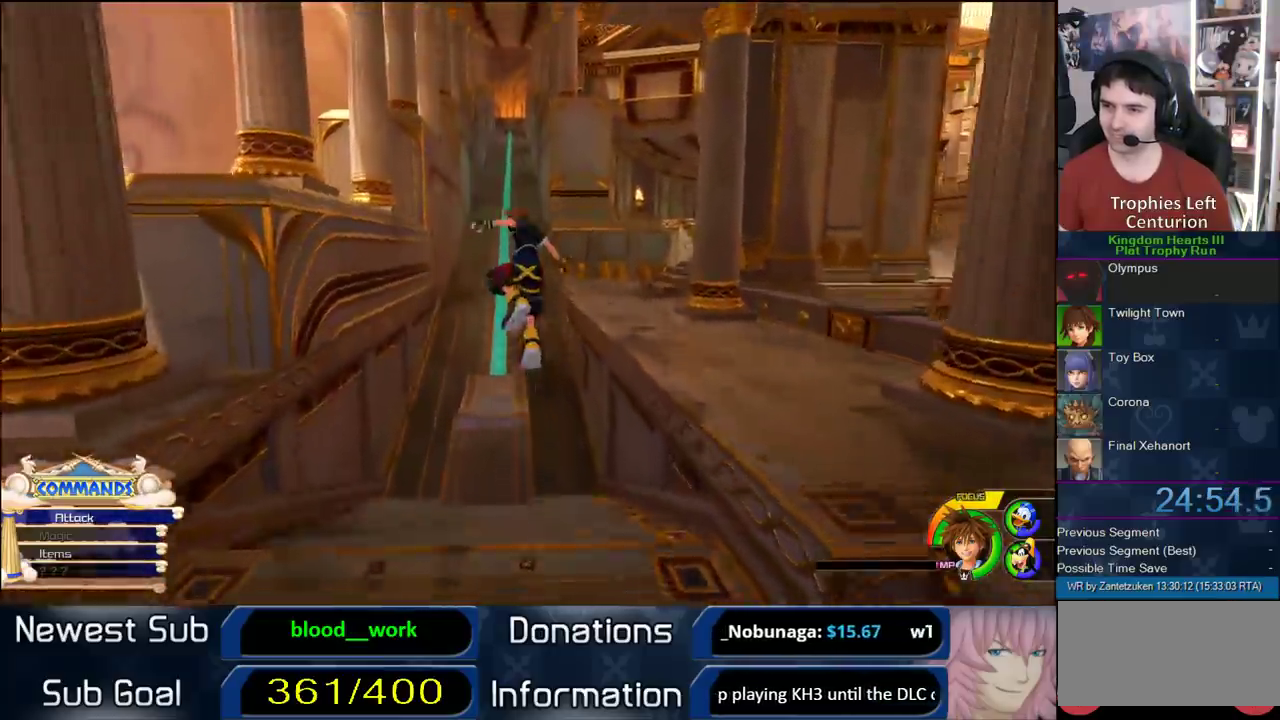
{"buttons": [], "left_stick": "up-right", "right_stick": "center", "events": [[33, "SQUARE", "up"], [333, "left_stick", "up-right"]]}
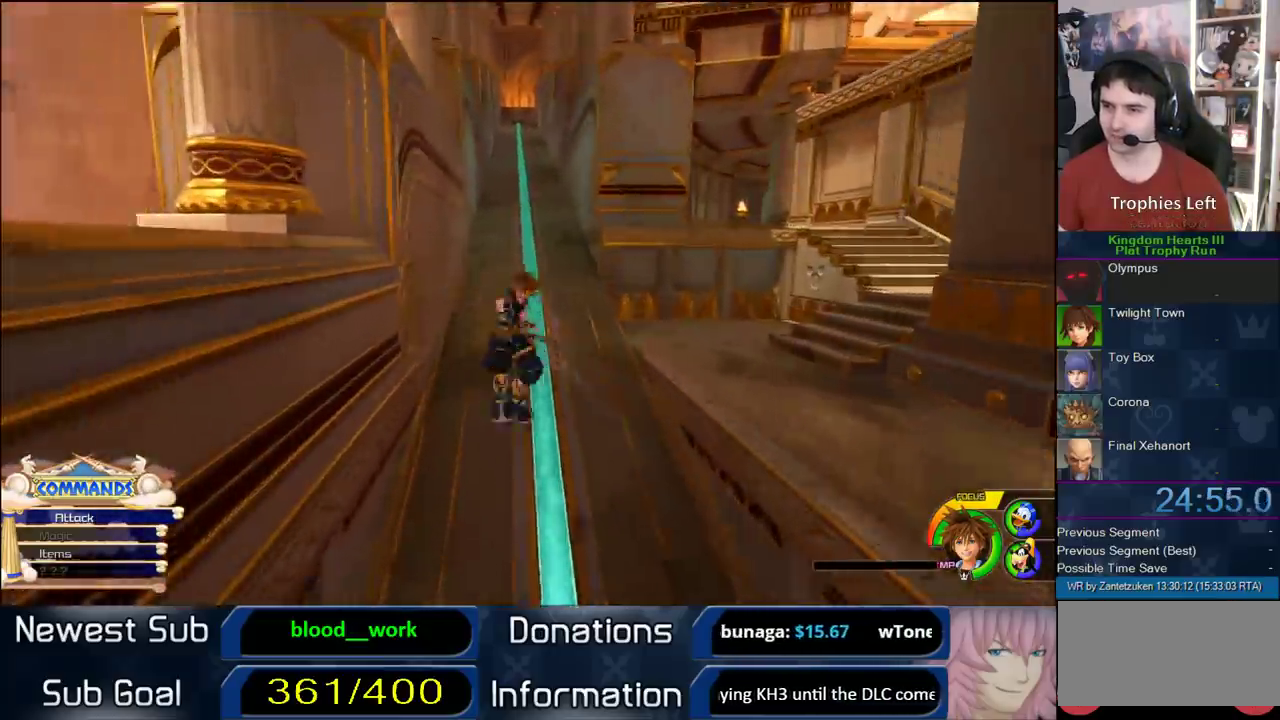
{"buttons": [], "left_stick": "up", "right_stick": "center", "events": [[300, "left_stick", "up"]]}
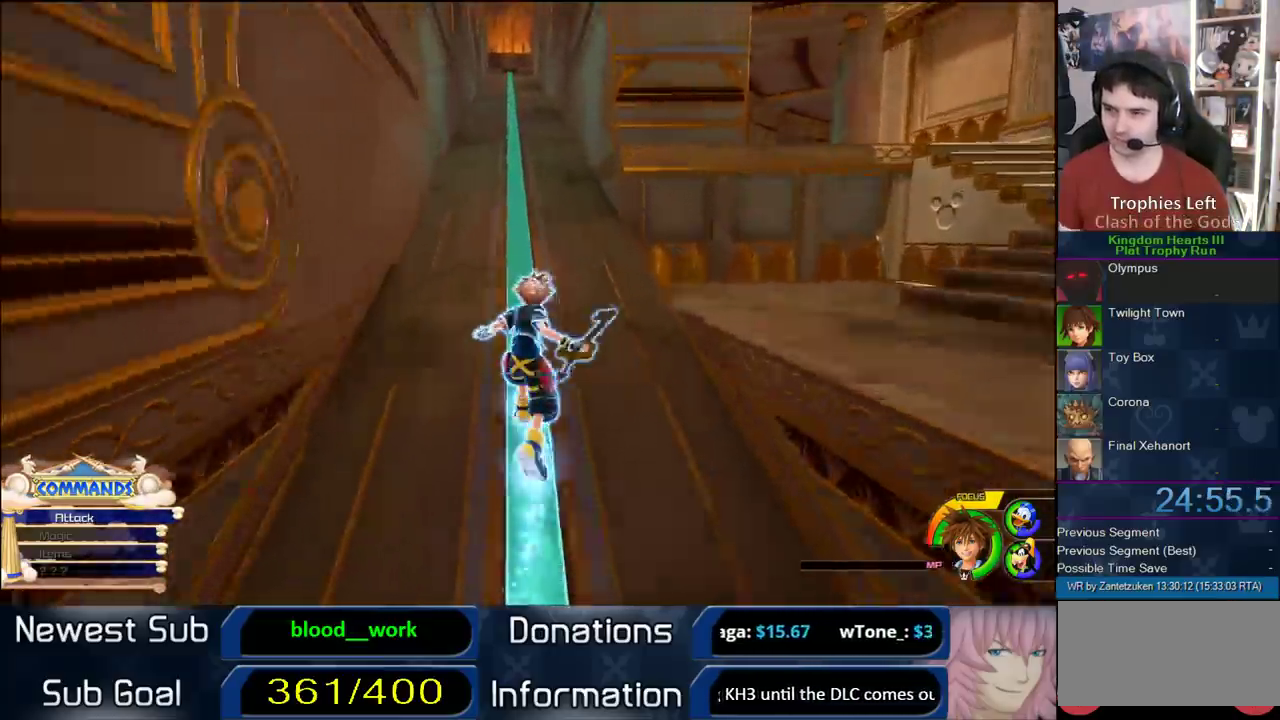
{"buttons": [], "left_stick": "up", "right_stick": "center", "events": [[217, "left_stick", "center"], [467, "left_stick", "up"]]}
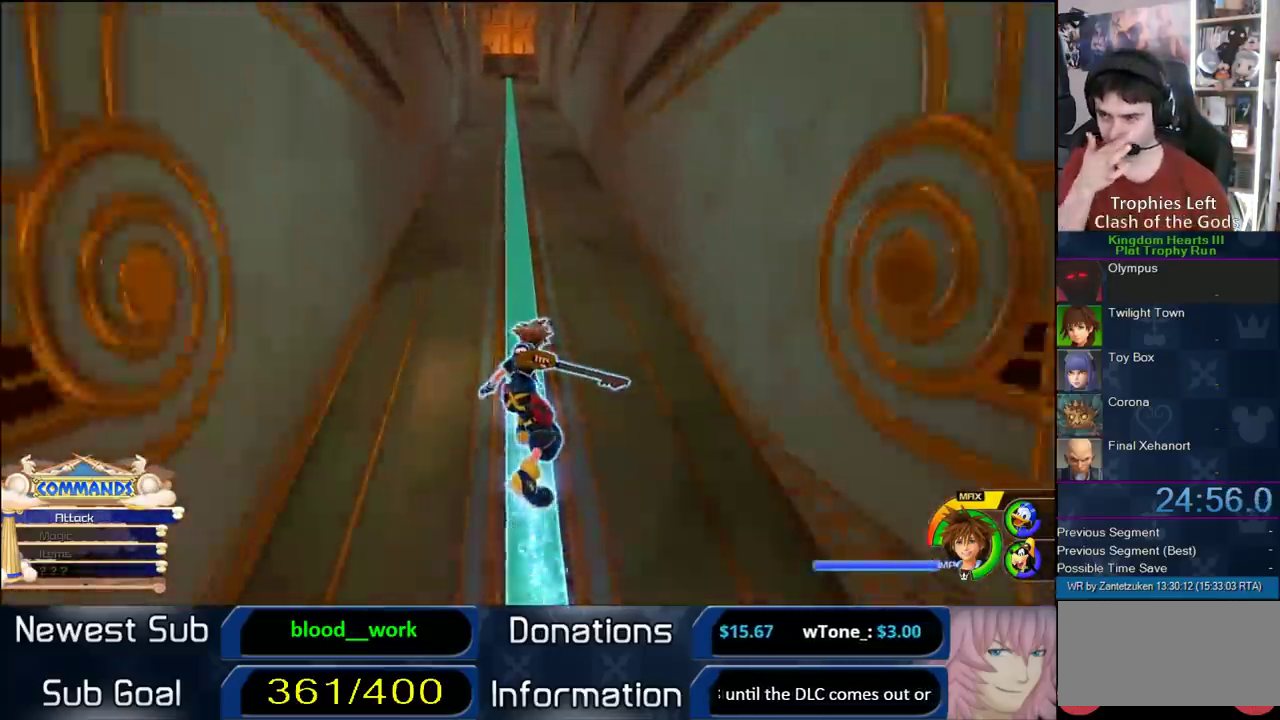
{"buttons": [], "left_stick": "up", "right_stick": "center", "events": []}
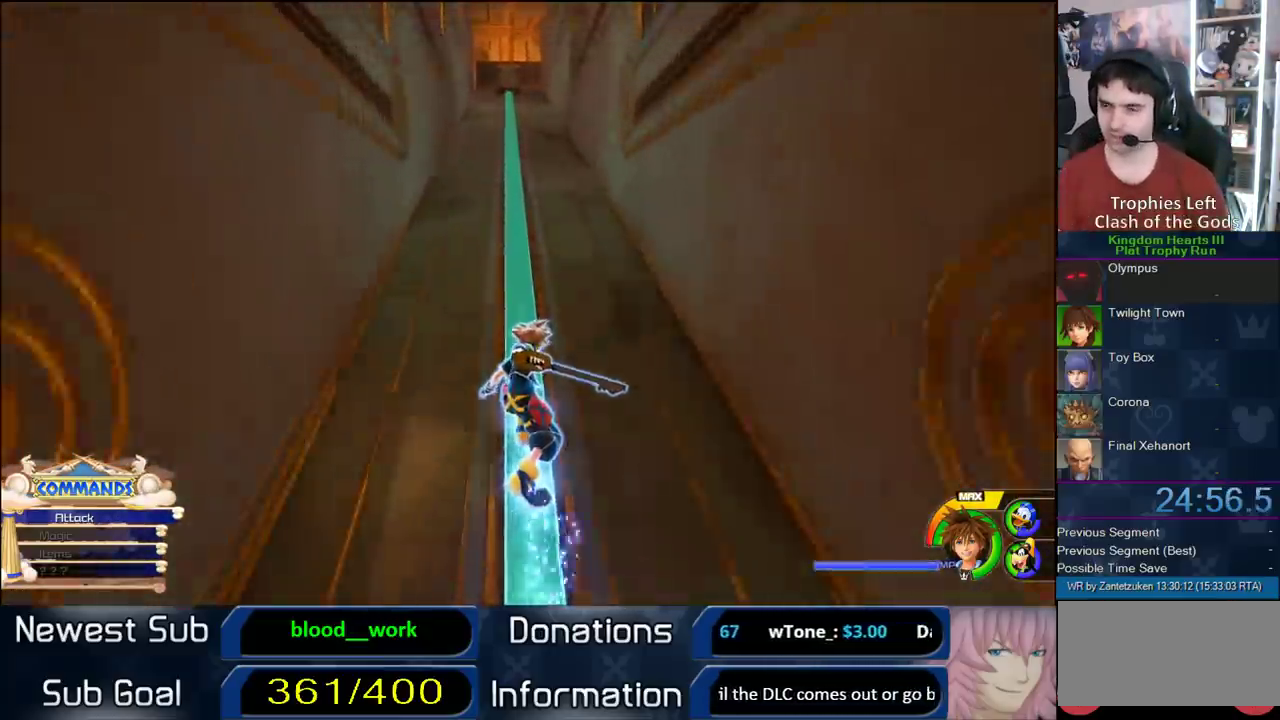
{"buttons": [], "left_stick": "up", "right_stick": "center", "events": []}
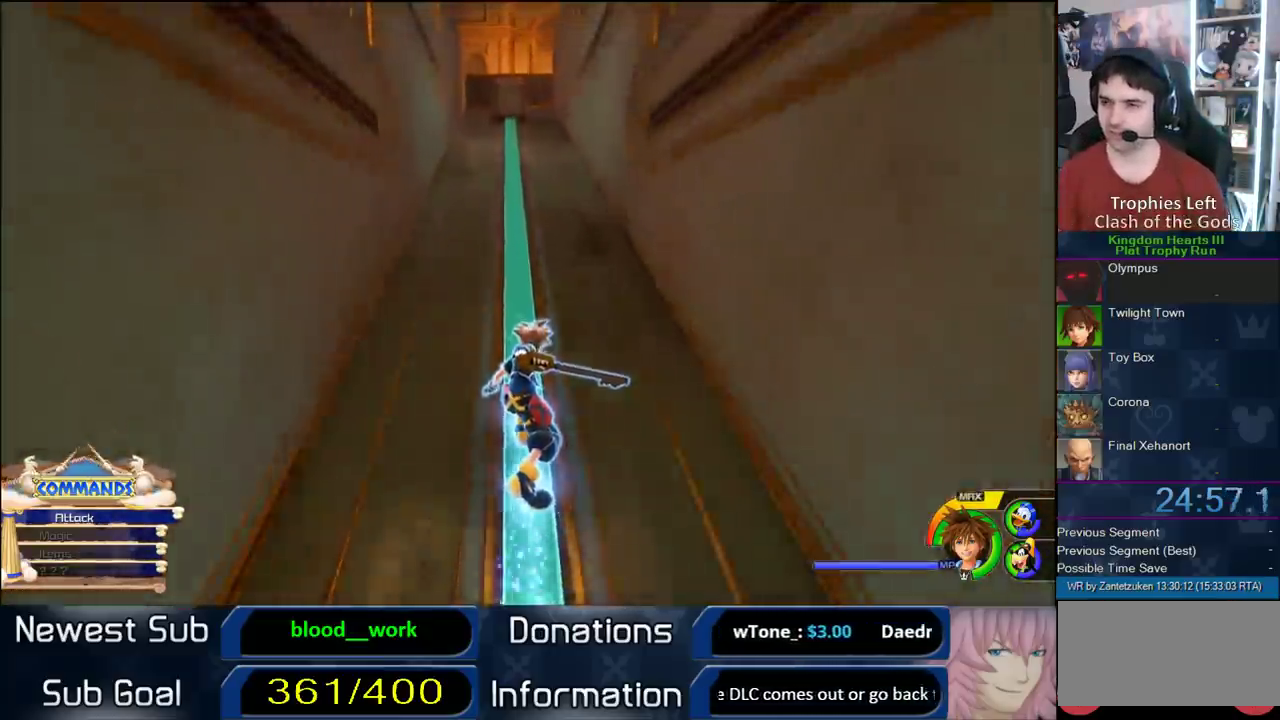
{"buttons": [], "left_stick": "up", "right_stick": "center", "events": []}
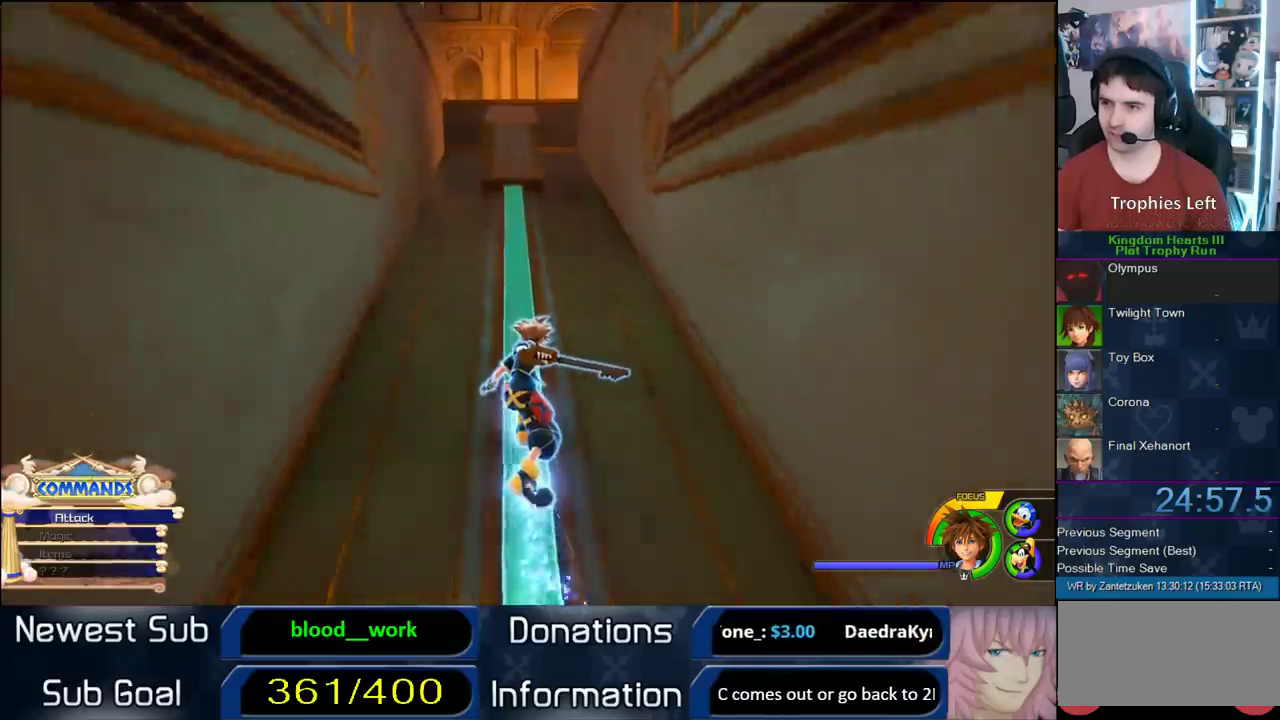
{"buttons": [], "left_stick": "up-right", "right_stick": "center", "events": [[500, "left_stick", "up-right"]]}
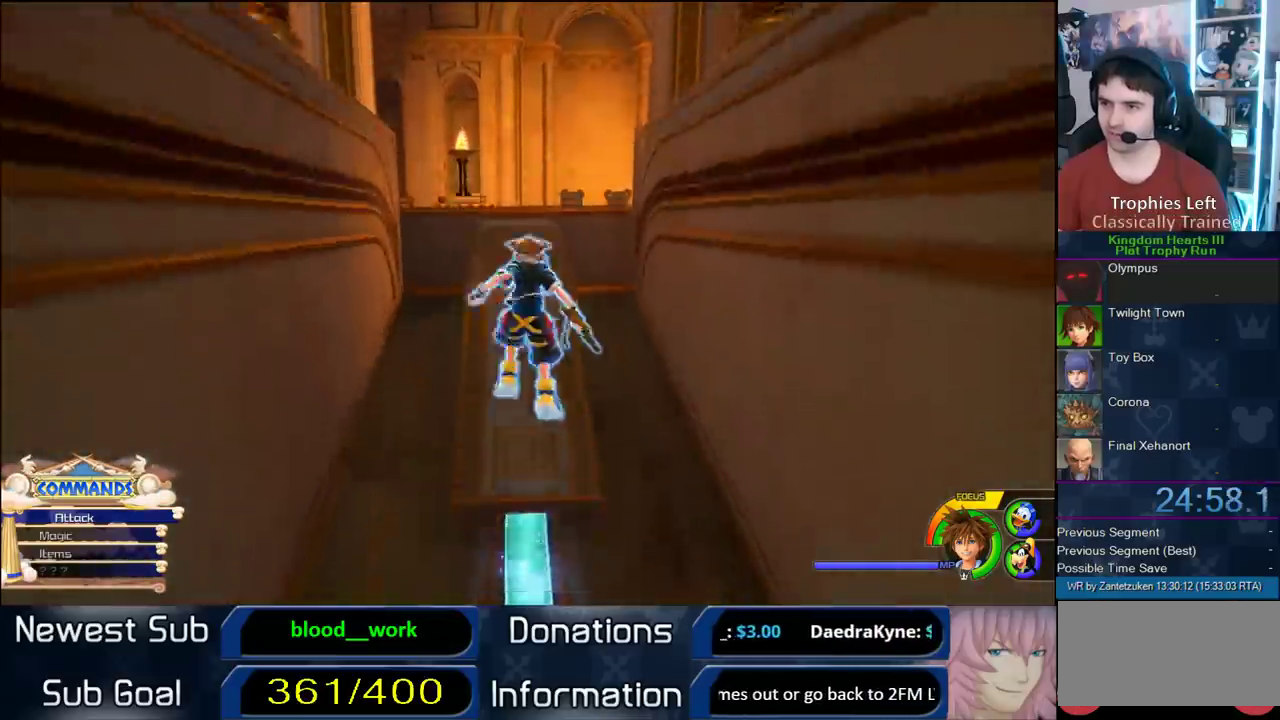
{"buttons": [], "left_stick": "up-right", "right_stick": "center", "events": [[267, "SQUARE", "down"], [350, "SQUARE", "up"], [400, "SQUARE", "down"], [450, "SQUARE", "up"]]}
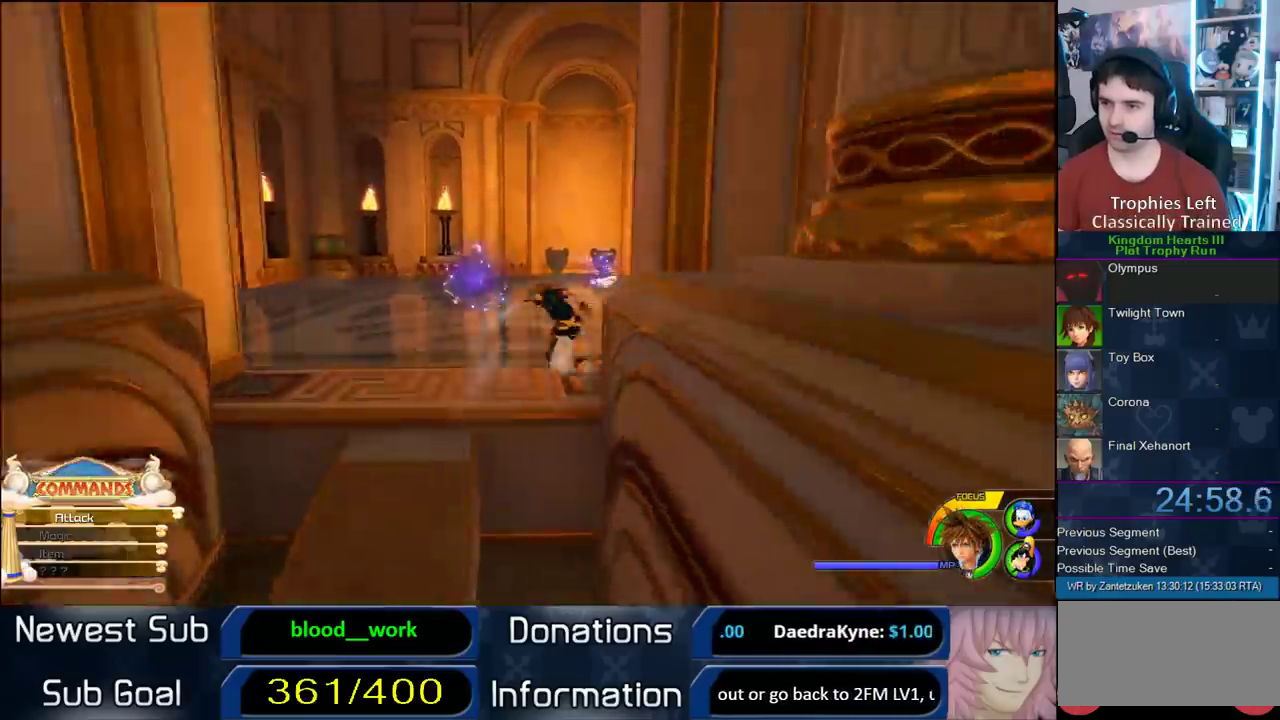
{"buttons": [], "left_stick": "up", "right_stick": "center", "events": [[100, "right_stick", "right"], [200, "left_stick", "up"], [350, "right_stick", "center"]]}
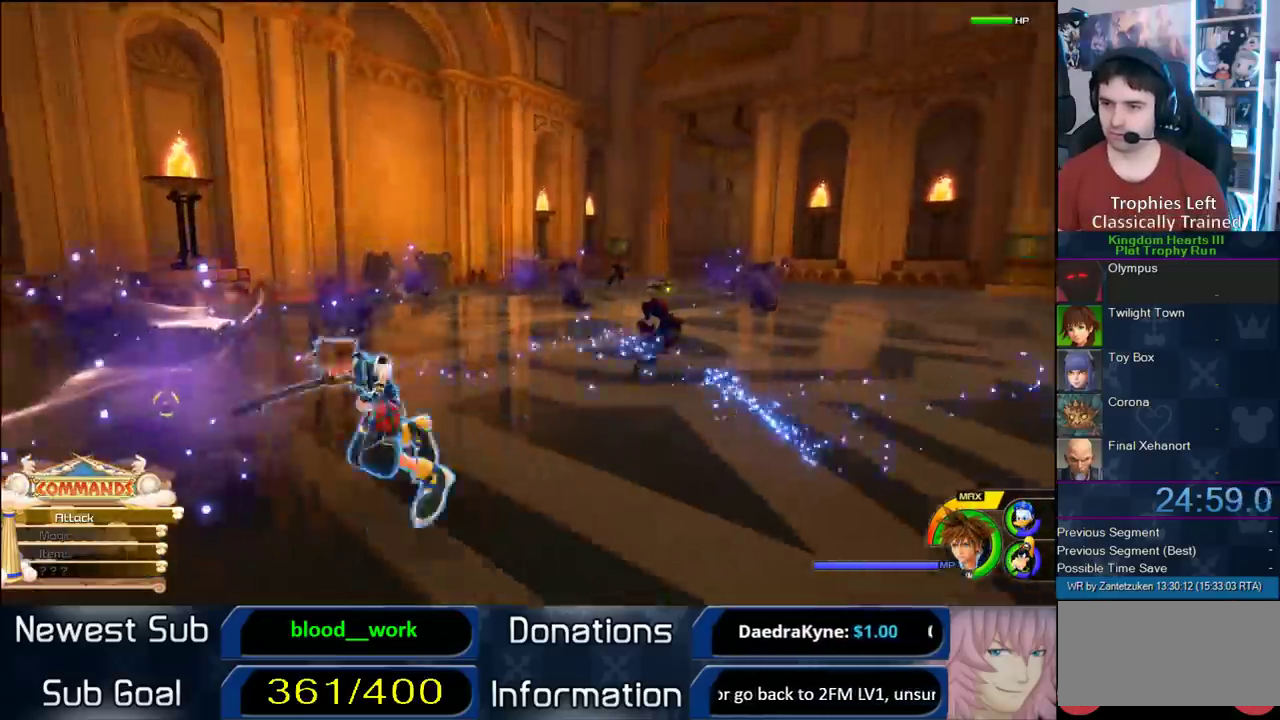
{"buttons": [], "left_stick": "up-right", "right_stick": "center", "events": [[33, "left_stick", "up-right"], [217, "CIRCLE", "down"], [317, "CIRCLE", "up"]]}
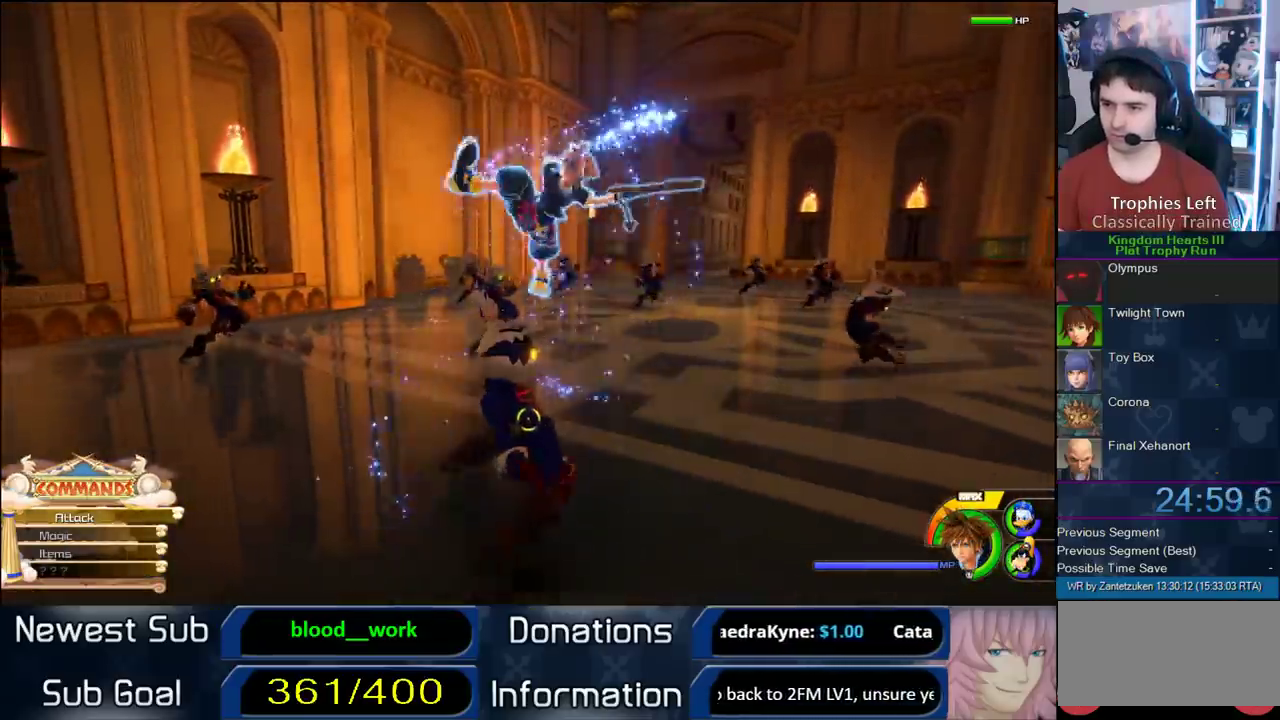
{"buttons": ["SQUARE"], "left_stick": "up-right", "right_stick": "center", "events": [[83, "SQUARE", "down"], [200, "SQUARE", "up"], [283, "SQUARE", "down"]]}
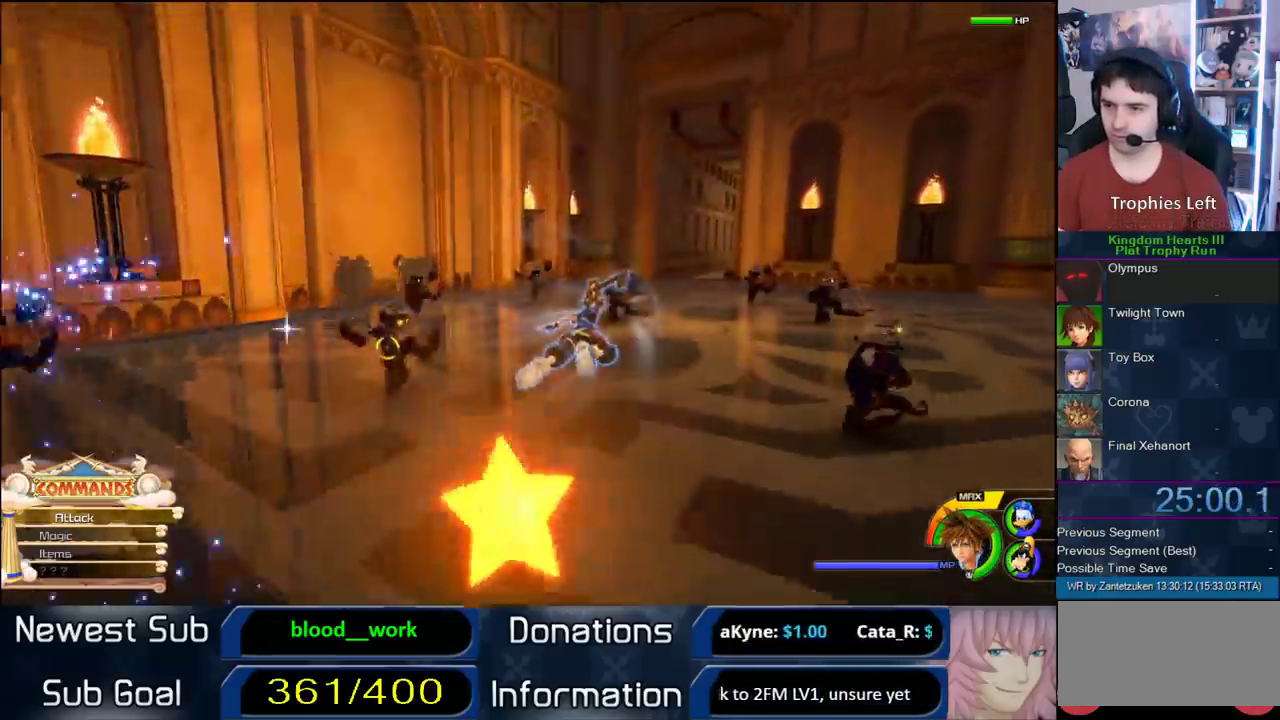
{"buttons": ["SQUARE"], "left_stick": "up-right", "right_stick": "center", "events": [[183, "SQUARE", "up"], [250, "SQUARE", "down"], [350, "SQUARE", "up"], [450, "SQUARE", "down"]]}
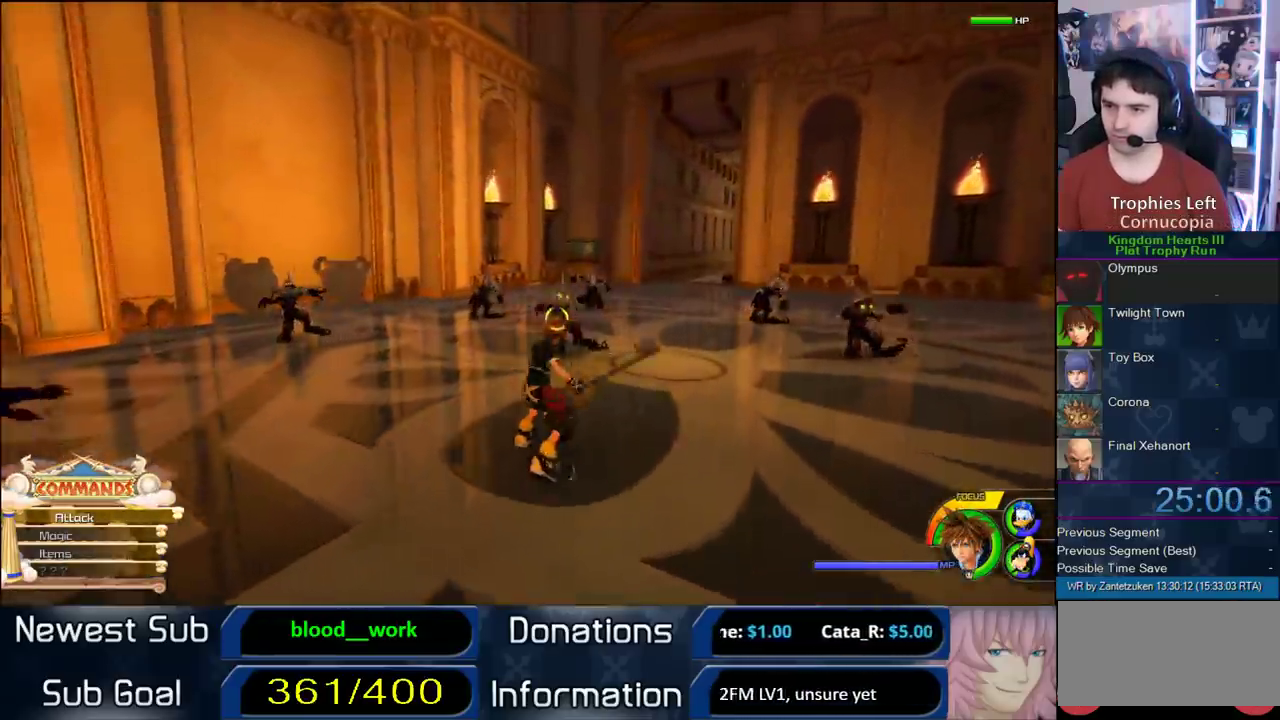
{"buttons": [], "left_stick": "up-right", "right_stick": "center", "events": [[33, "SQUARE", "up"], [100, "SQUARE", "down"], [267, "SQUARE", "up"]]}
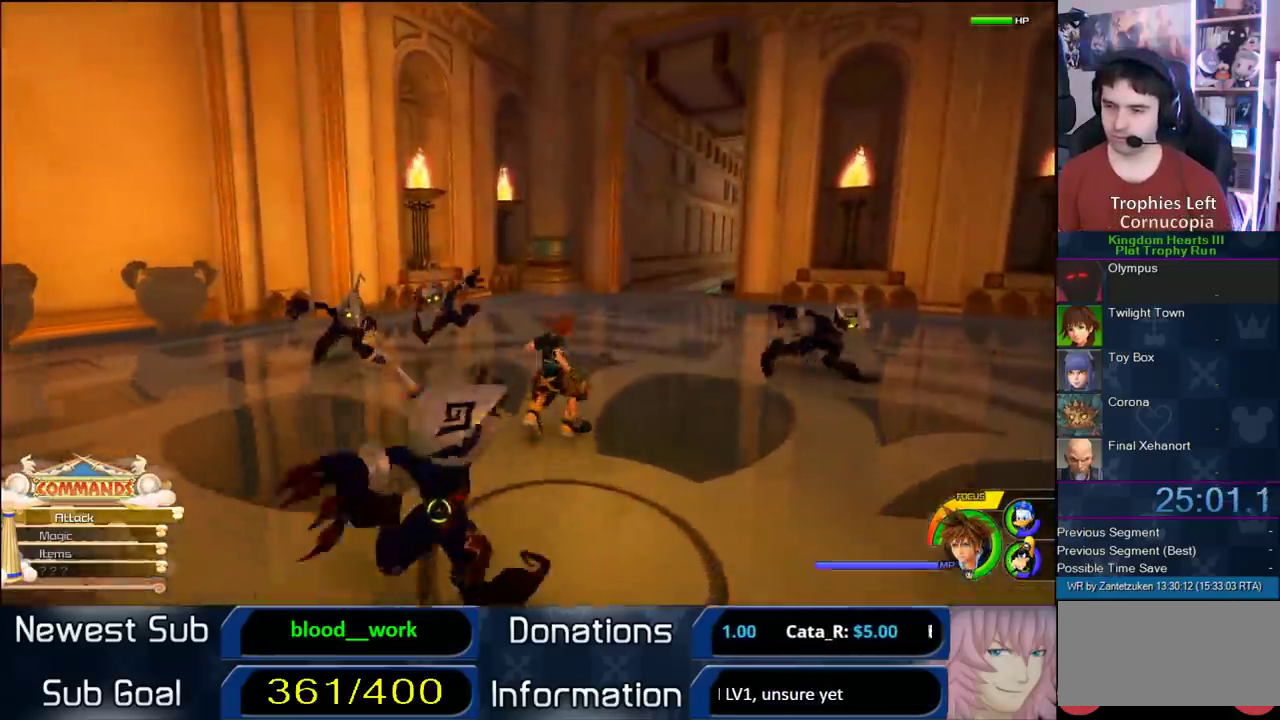
{"buttons": [], "left_stick": "up-right", "right_stick": "center", "events": [[17, "SQUARE", "down"], [83, "SQUARE", "up"]]}
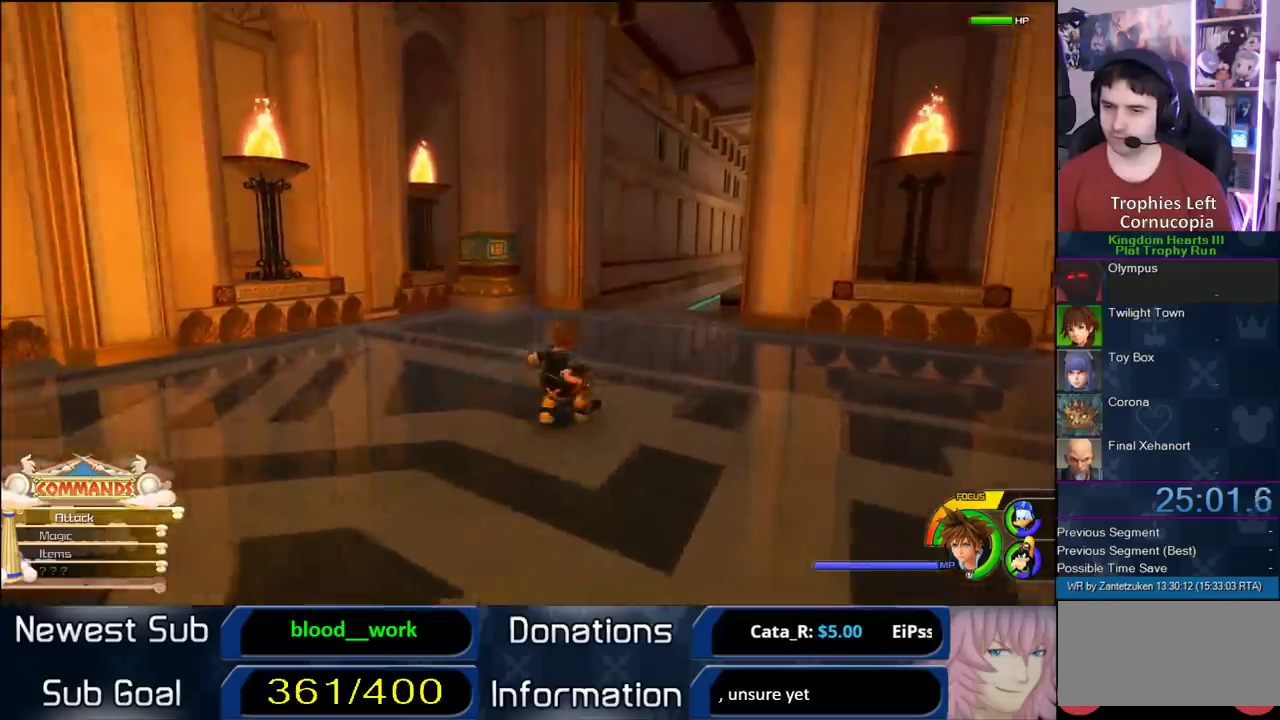
{"buttons": [], "left_stick": "up", "right_stick": "center", "events": [[67, "SQUARE", "down"], [217, "SQUARE", "up"], [333, "right_stick", "right"], [433, "left_stick", "up"], [433, "right_stick", "center"]]}